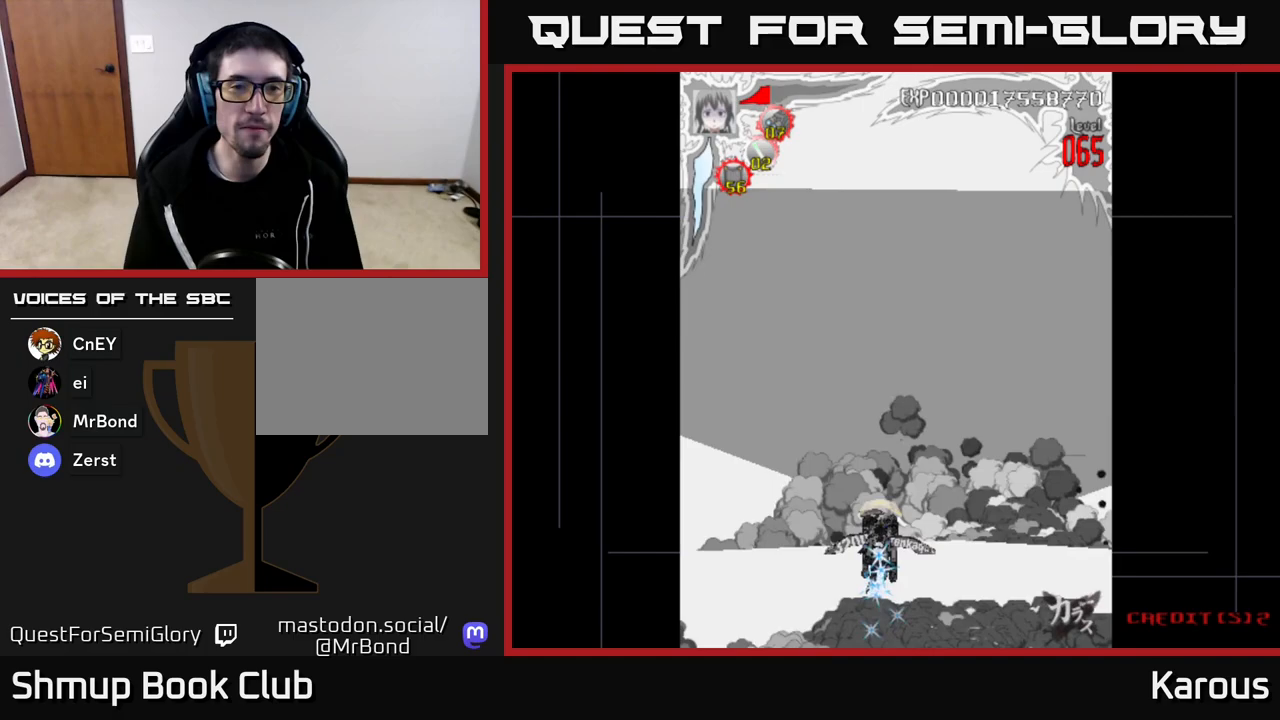
Gameplay with a controller (Xbox layout); each line is a JSON object with the inputs held at the frame after it. "events" lists button and stick changes between this image and that frame as [ms after this image, input, new state], when the widget could be followed in between.
{"buttons": ["DPAD_UP"], "left_stick": "center", "right_stick": "center", "events": [[283, "DPAD_UP", "down"]]}
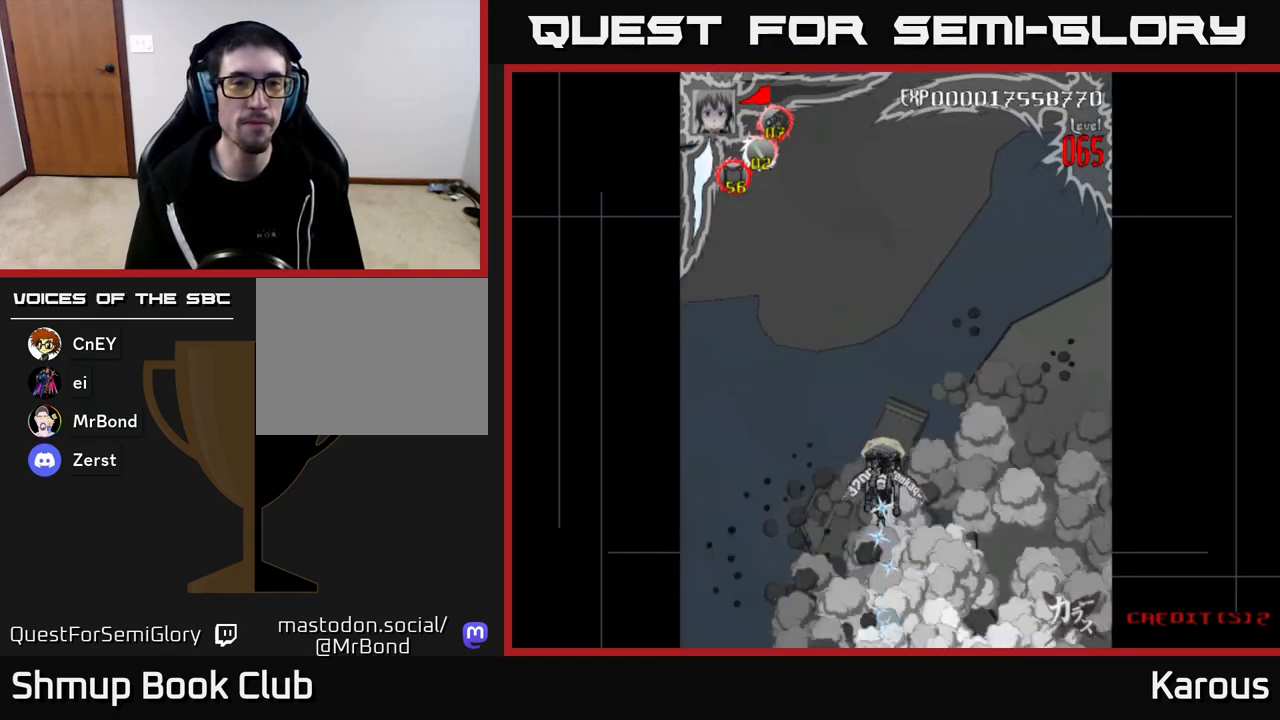
{"buttons": ["A", "DPAD_UP"], "left_stick": "center", "right_stick": "center", "events": [[417, "A", "down"]]}
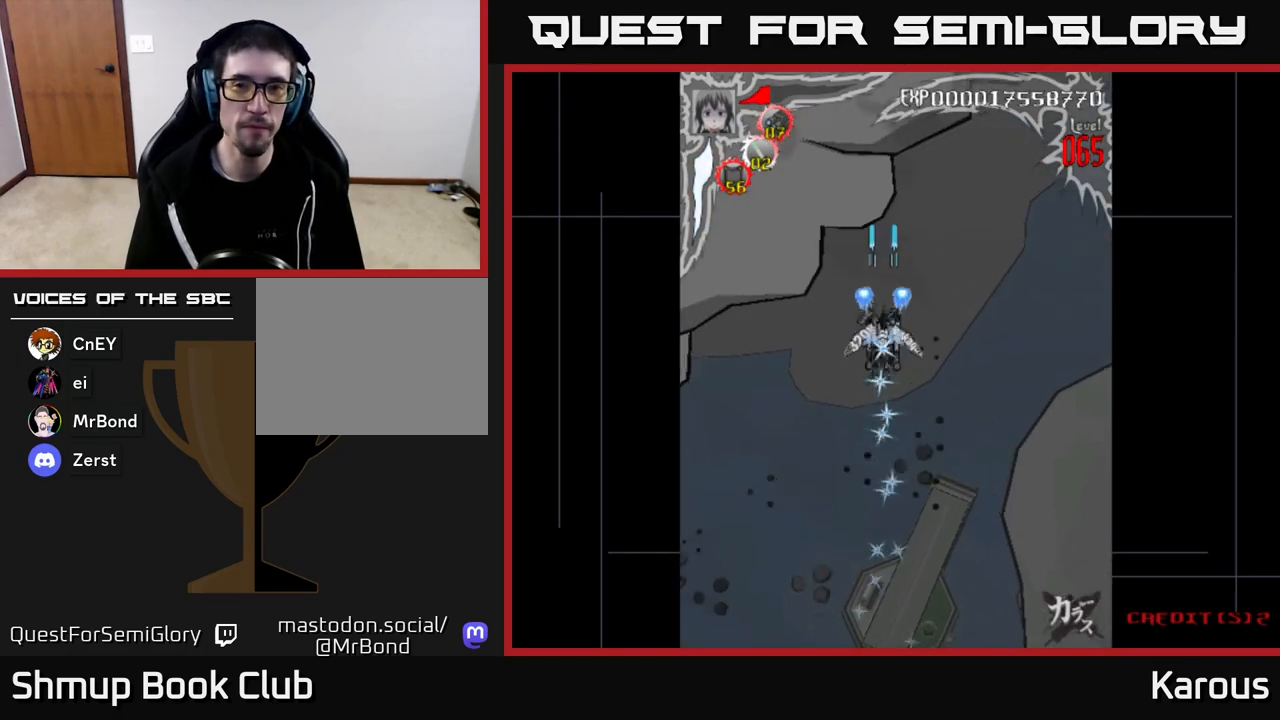
{"buttons": ["A", "DPAD_DOWN"], "left_stick": "center", "right_stick": "center", "events": [[17, "DPAD_UP", "up"], [150, "DPAD_DOWN", "down"]]}
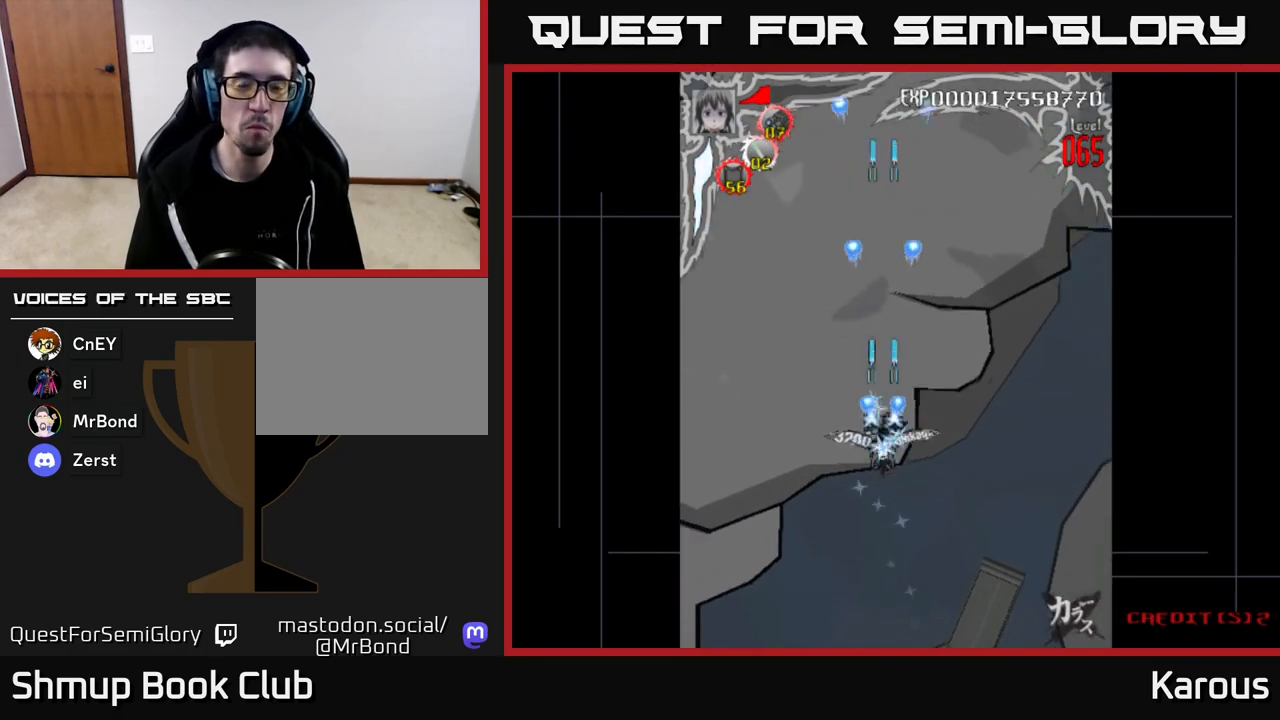
{"buttons": ["A", "DPAD_DOWN"], "left_stick": "center", "right_stick": "center", "events": []}
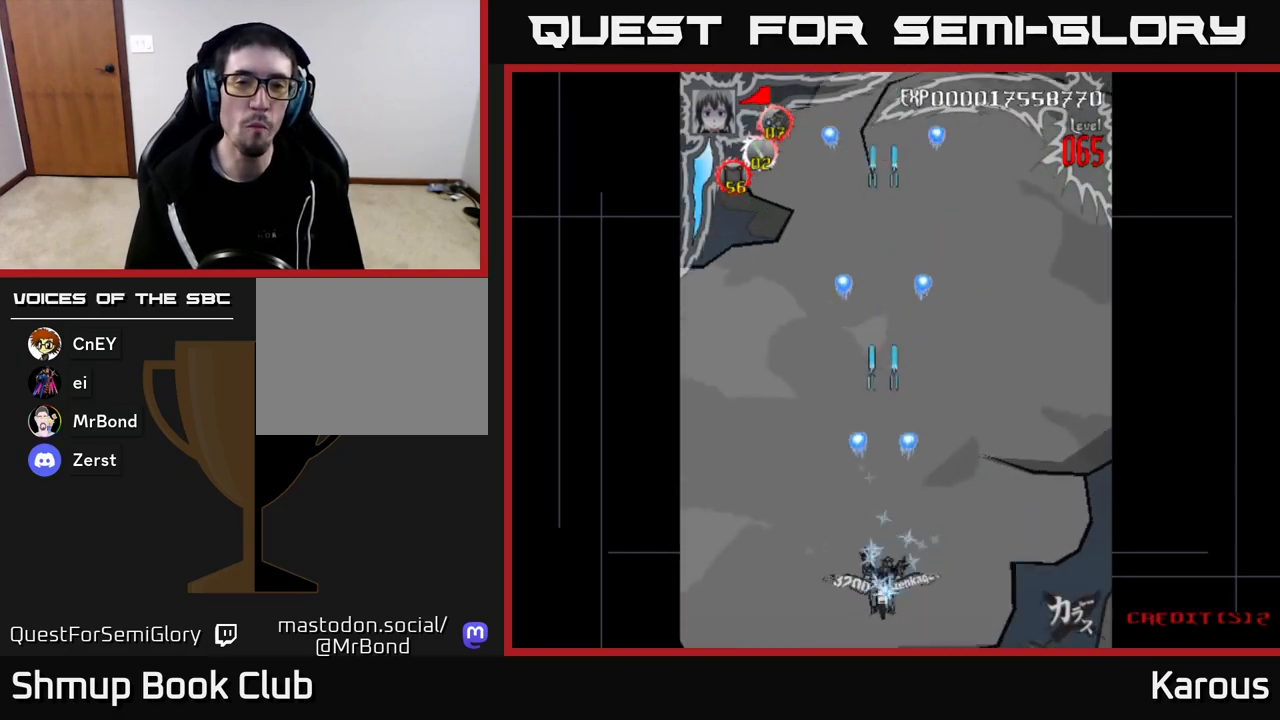
{"buttons": ["A"], "left_stick": "center", "right_stick": "center", "events": [[17, "DPAD_DOWN", "up"], [83, "DPAD_UP", "down"], [300, "DPAD_UP", "up"]]}
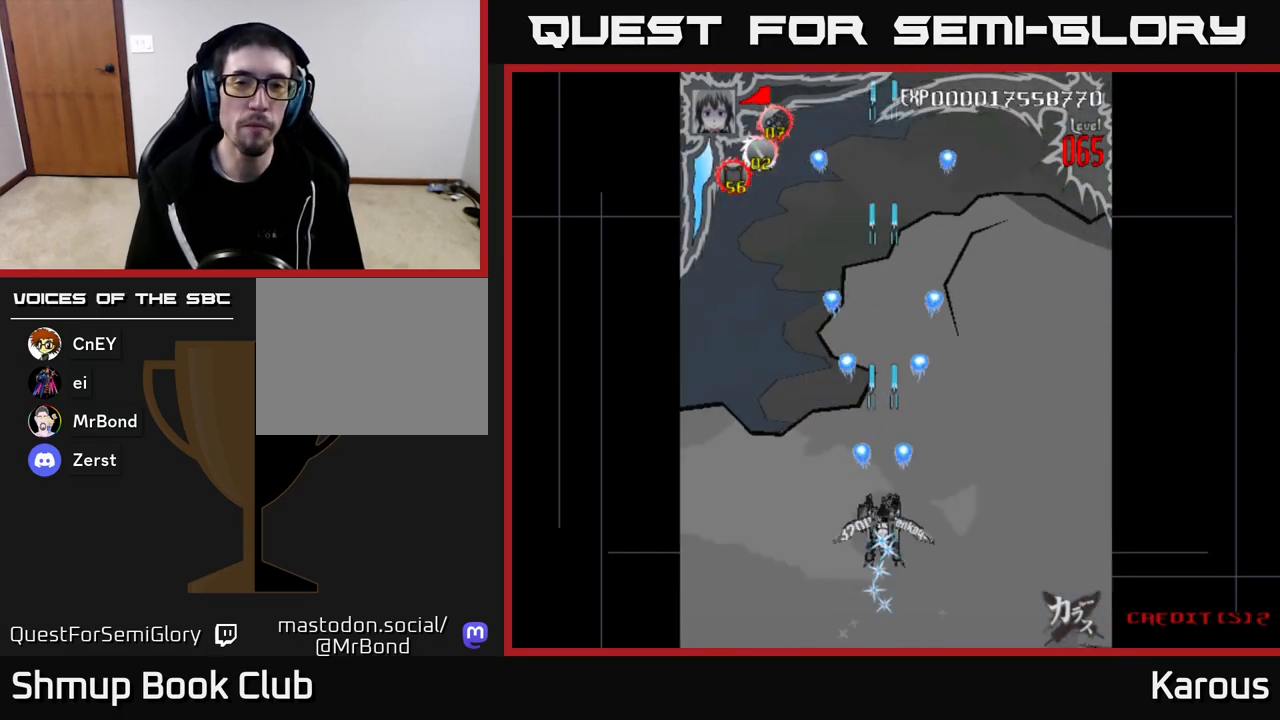
{"buttons": [], "left_stick": "center", "right_stick": "center", "events": [[150, "A", "up"]]}
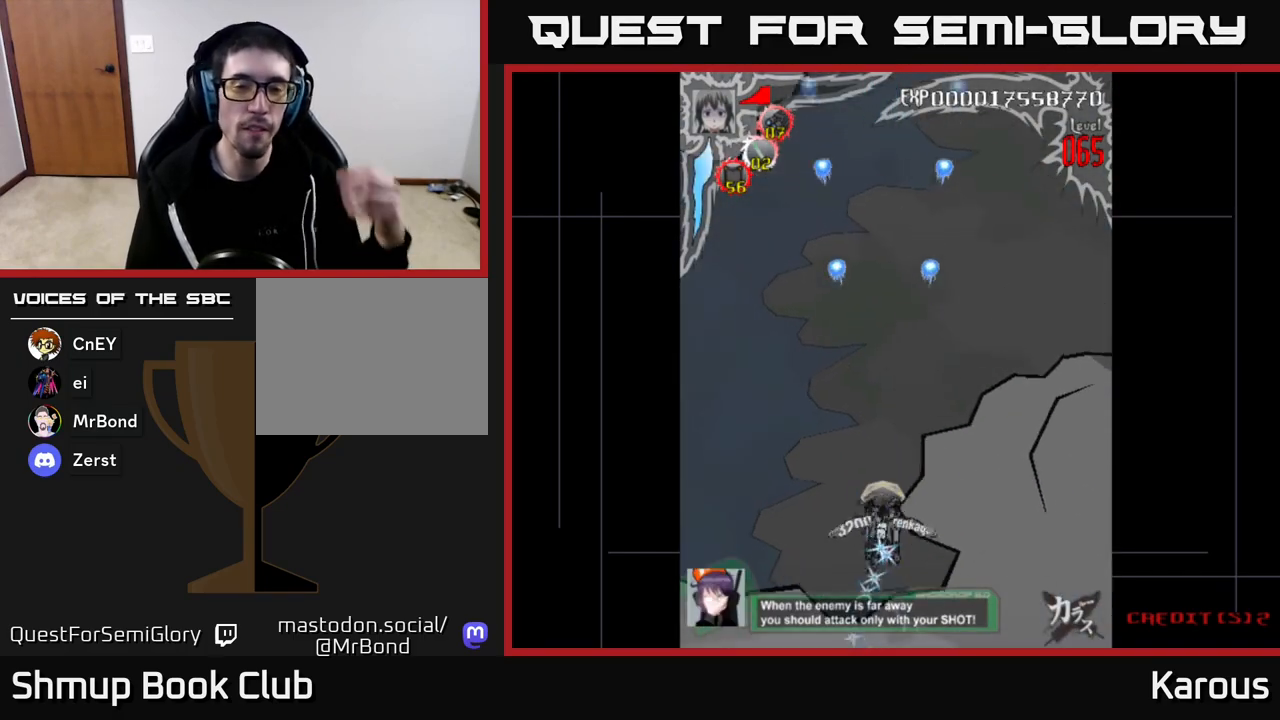
{"buttons": [], "left_stick": "center", "right_stick": "center", "events": []}
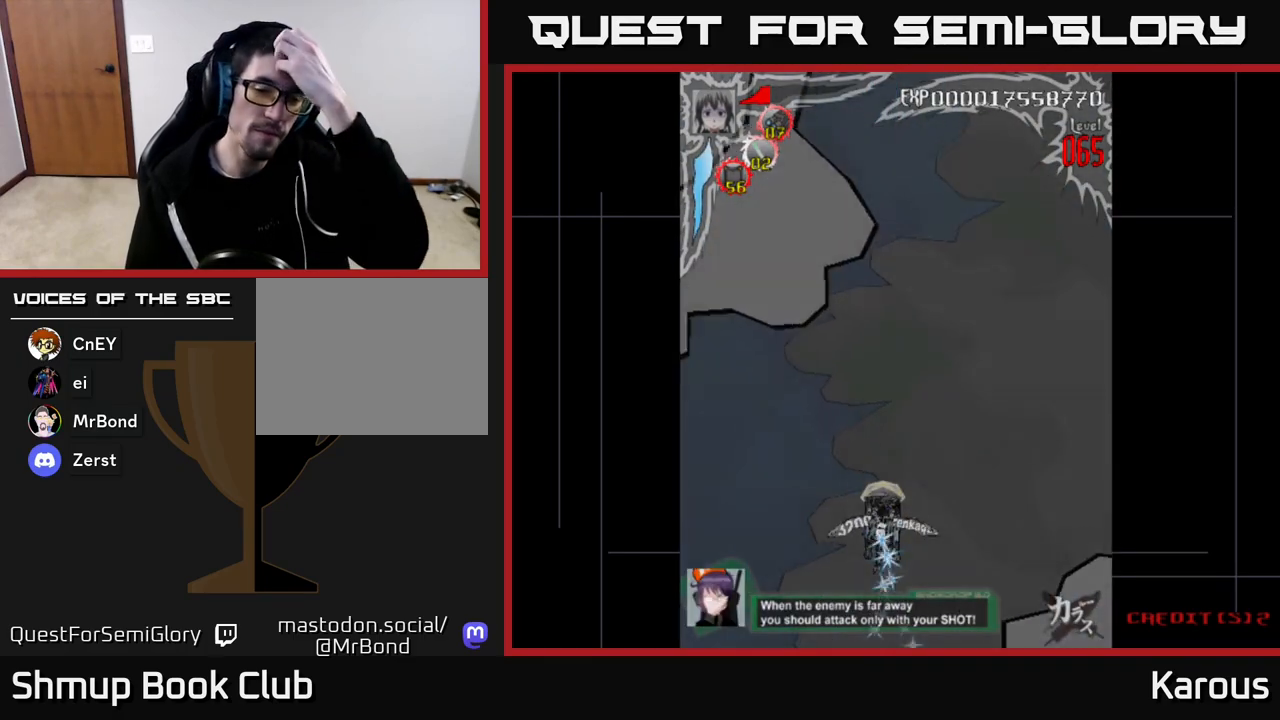
{"buttons": [], "left_stick": "center", "right_stick": "center", "events": []}
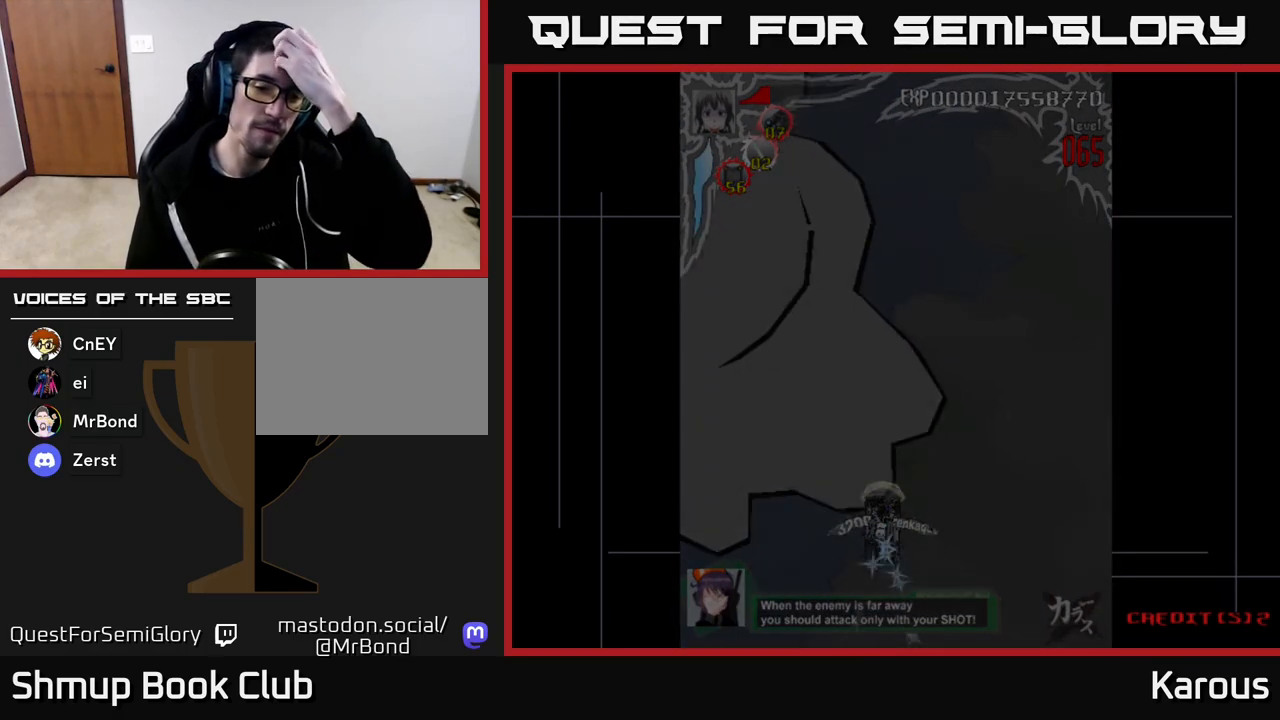
{"buttons": [], "left_stick": "center", "right_stick": "center", "events": []}
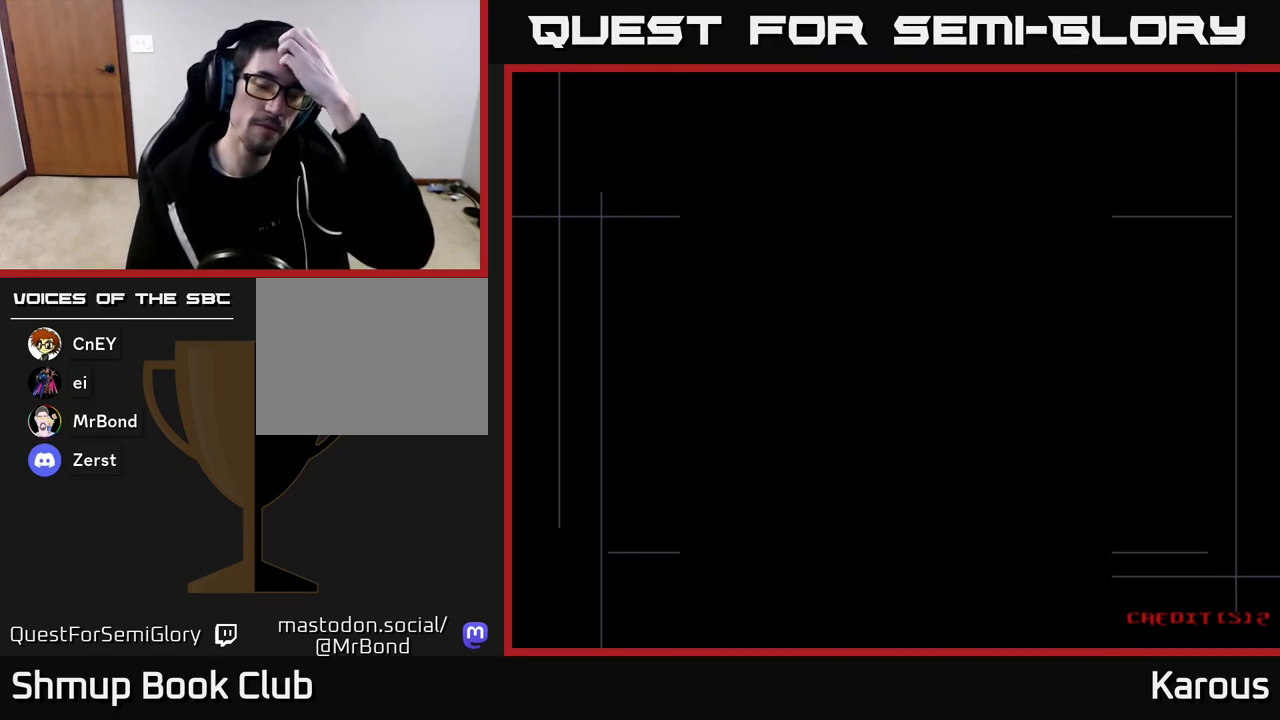
{"buttons": [], "left_stick": "center", "right_stick": "center", "events": []}
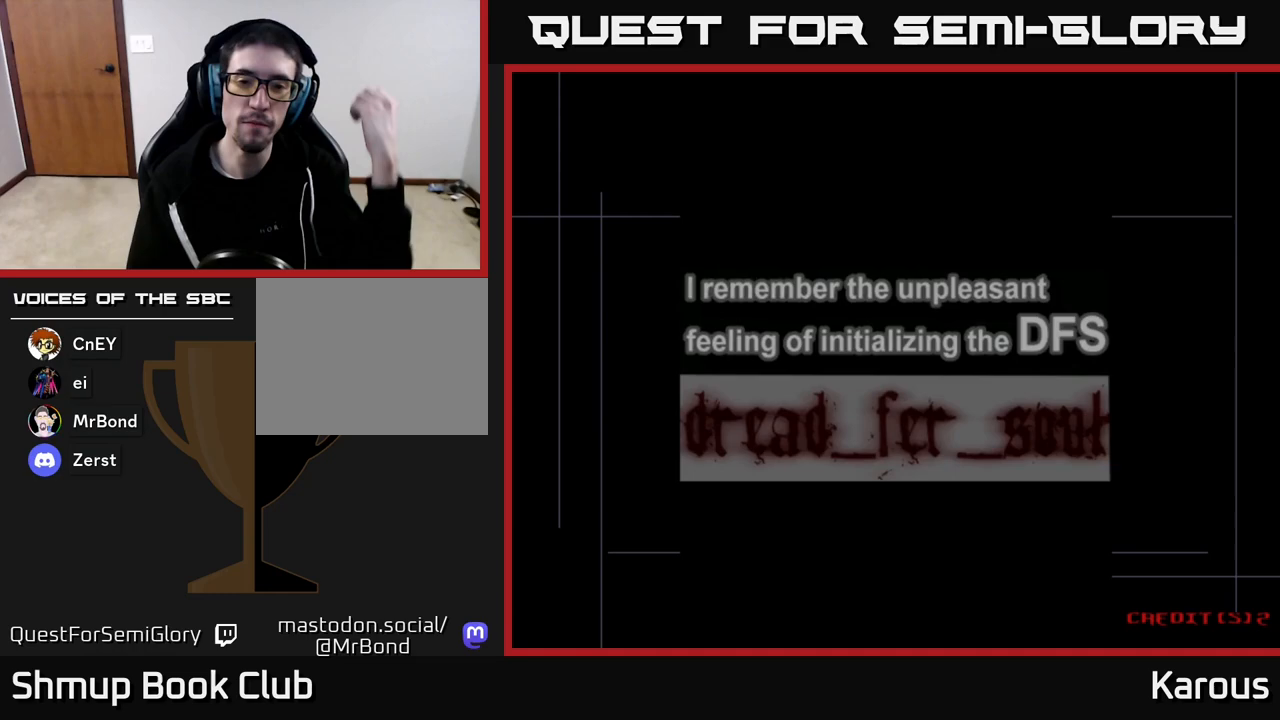
{"buttons": ["A"], "left_stick": "center", "right_stick": "center", "events": [[267, "A", "down"]]}
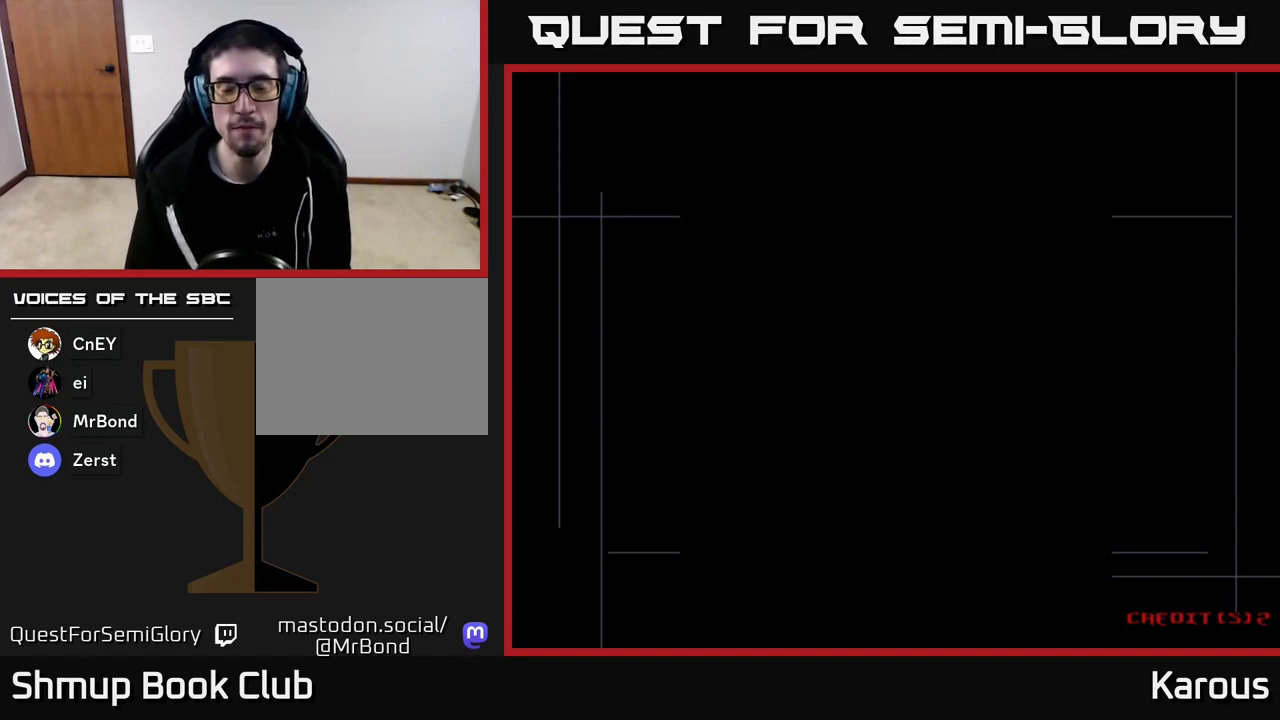
{"buttons": ["A"], "left_stick": "center", "right_stick": "center", "events": []}
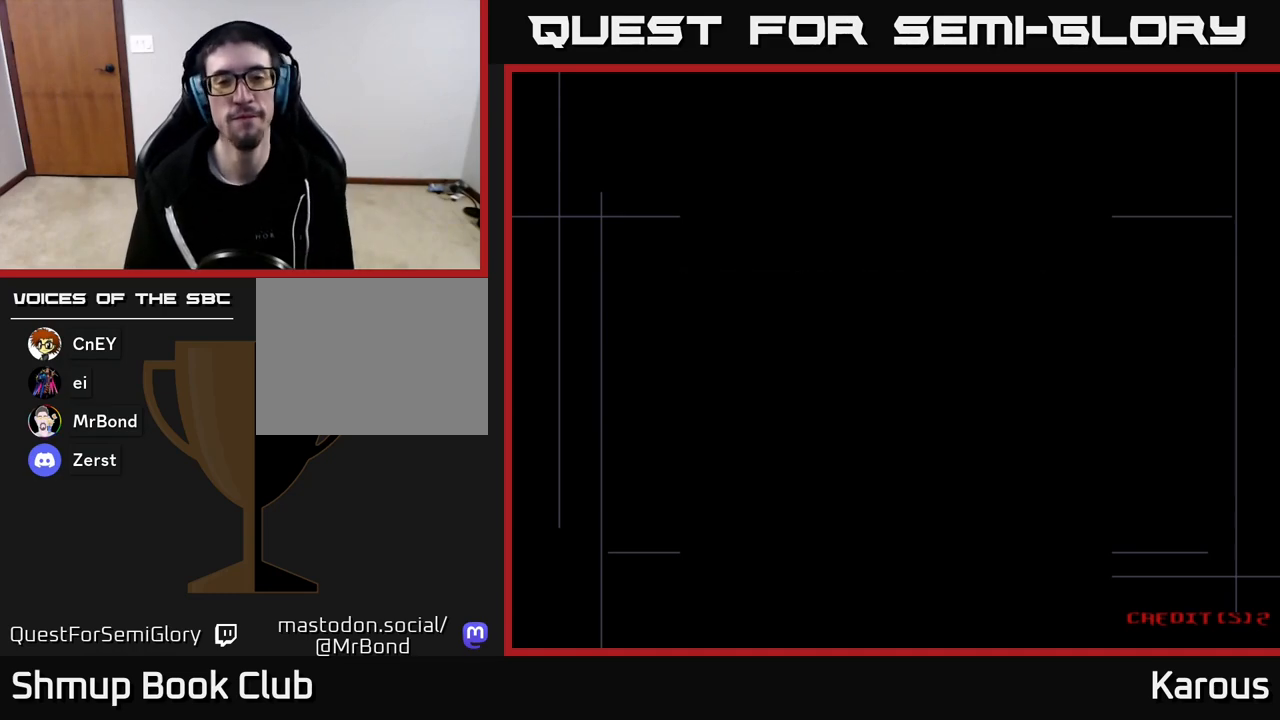
{"buttons": ["A"], "left_stick": "center", "right_stick": "center", "events": []}
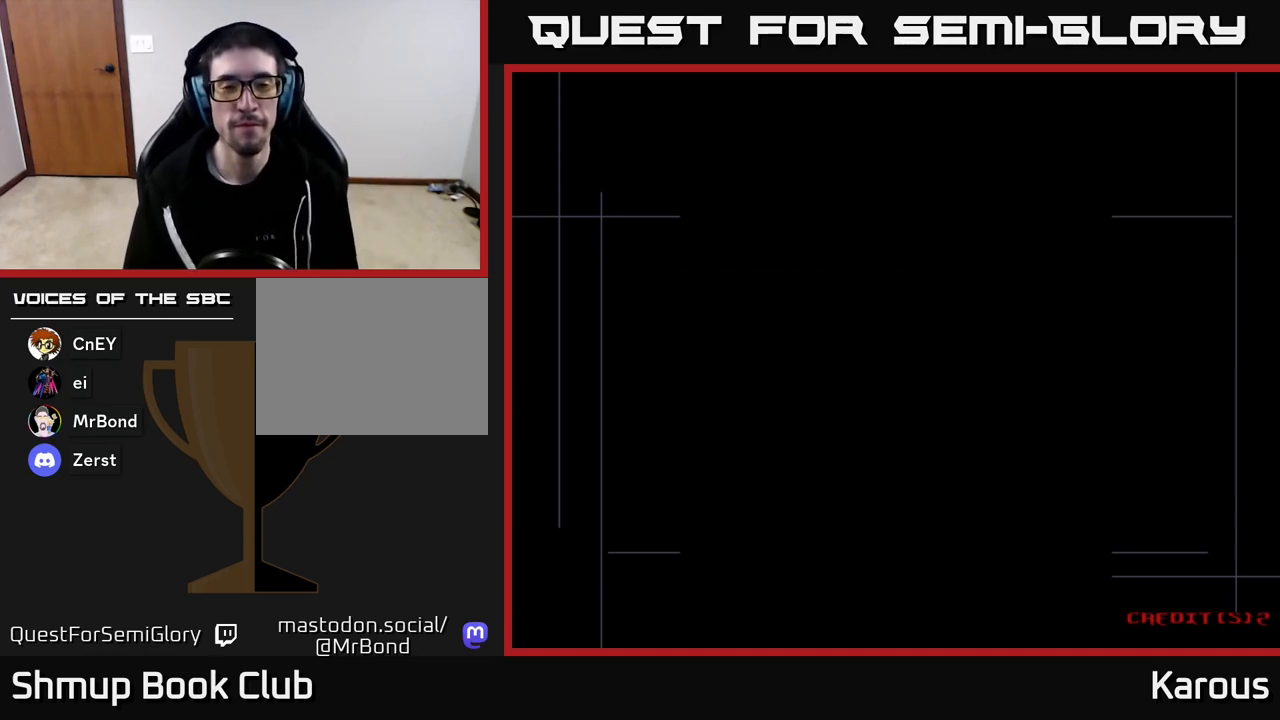
{"buttons": ["A"], "left_stick": "center", "right_stick": "center", "events": []}
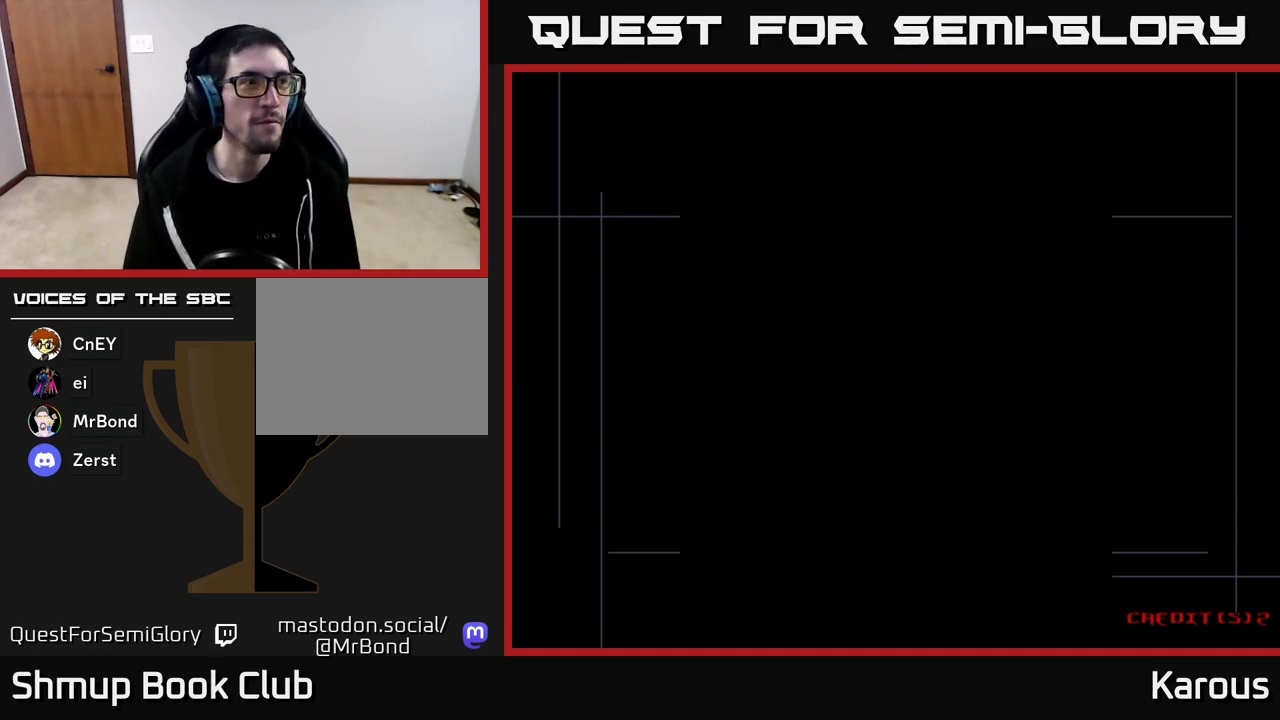
{"buttons": ["A"], "left_stick": "center", "right_stick": "center", "events": []}
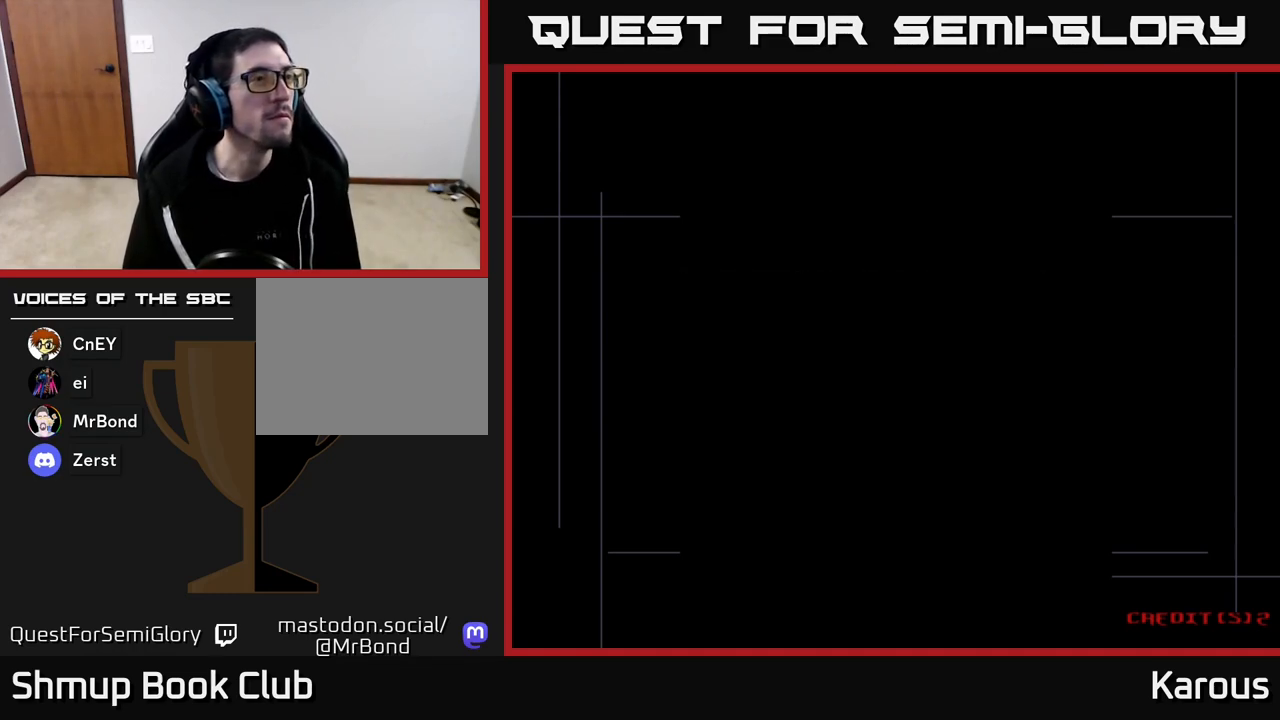
{"buttons": ["A"], "left_stick": "center", "right_stick": "center", "events": [[50, "A", "up"], [250, "A", "down"]]}
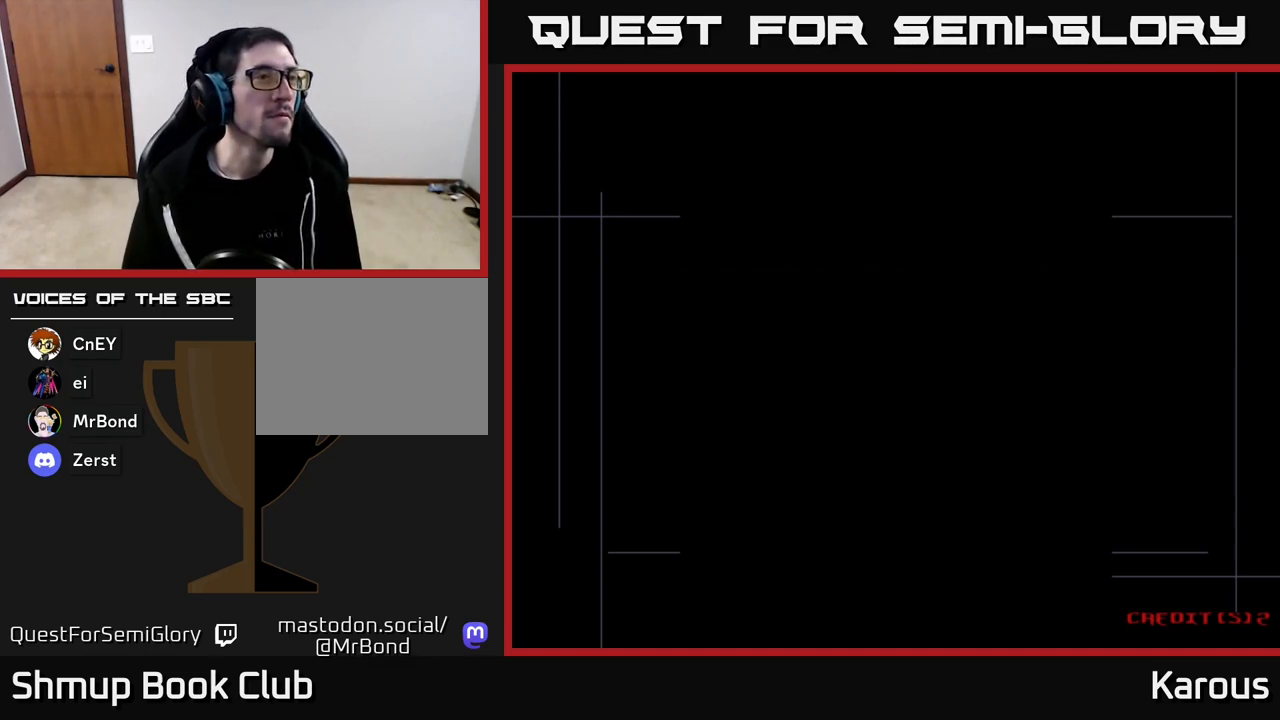
{"buttons": ["A"], "left_stick": "center", "right_stick": "center", "events": []}
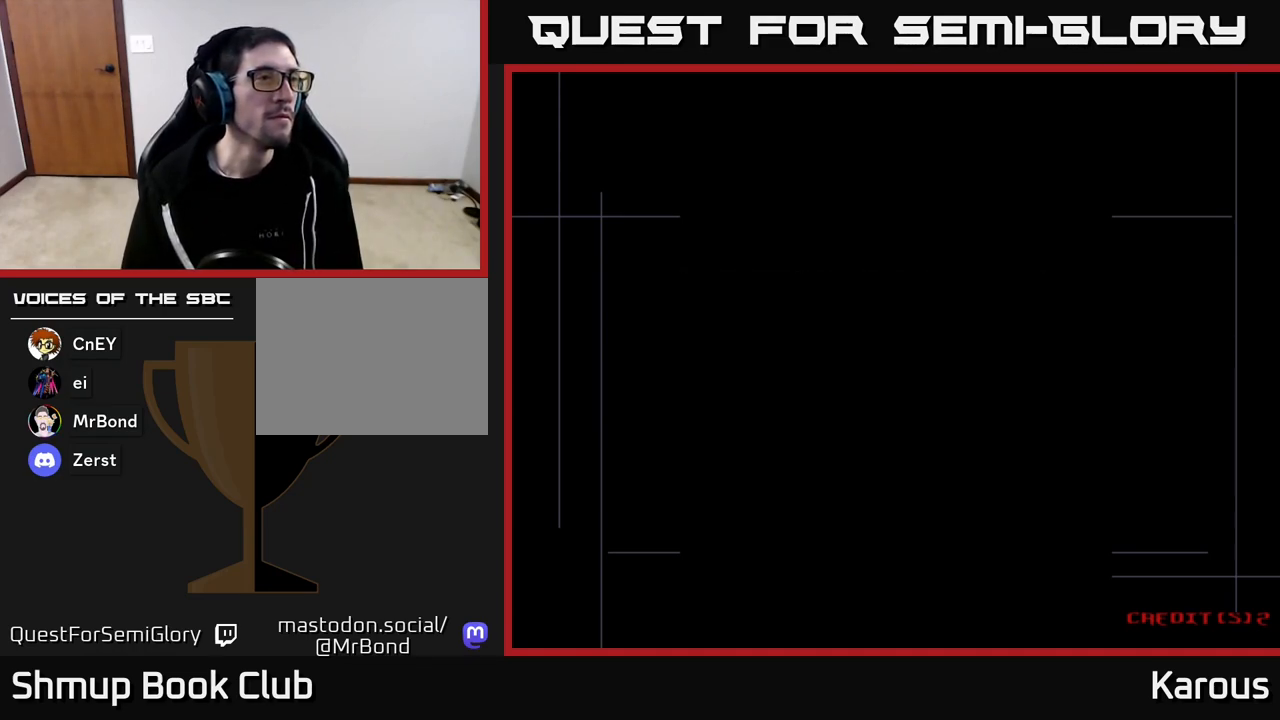
{"buttons": ["A"], "left_stick": "center", "right_stick": "center", "events": []}
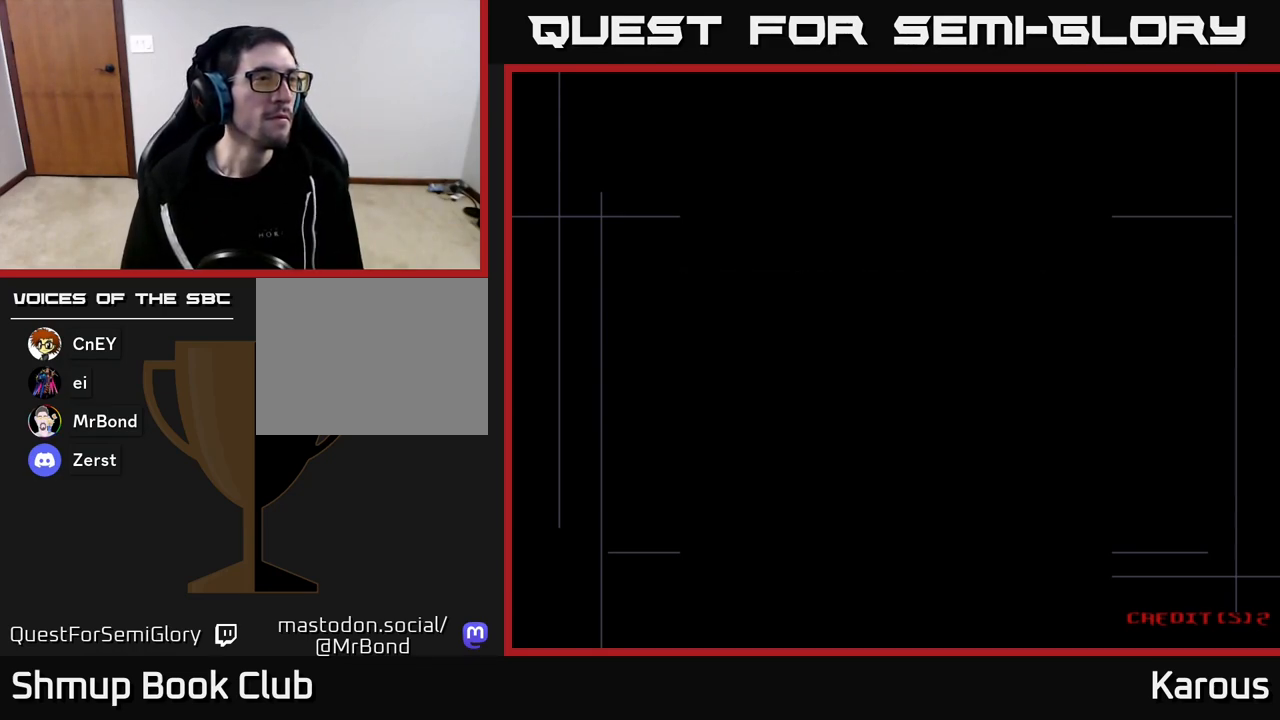
{"buttons": [], "left_stick": "center", "right_stick": "center", "events": [[183, "A", "up"]]}
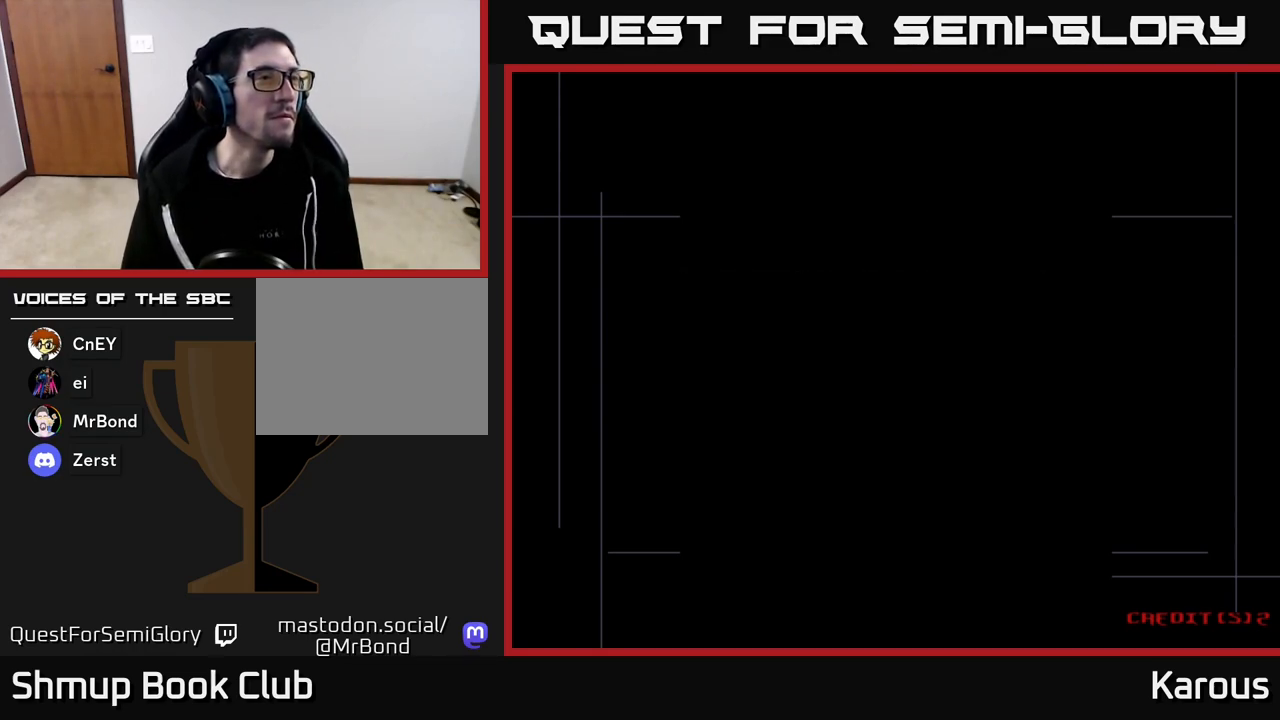
{"buttons": ["A"], "left_stick": "center", "right_stick": "center", "events": [[233, "A", "down"]]}
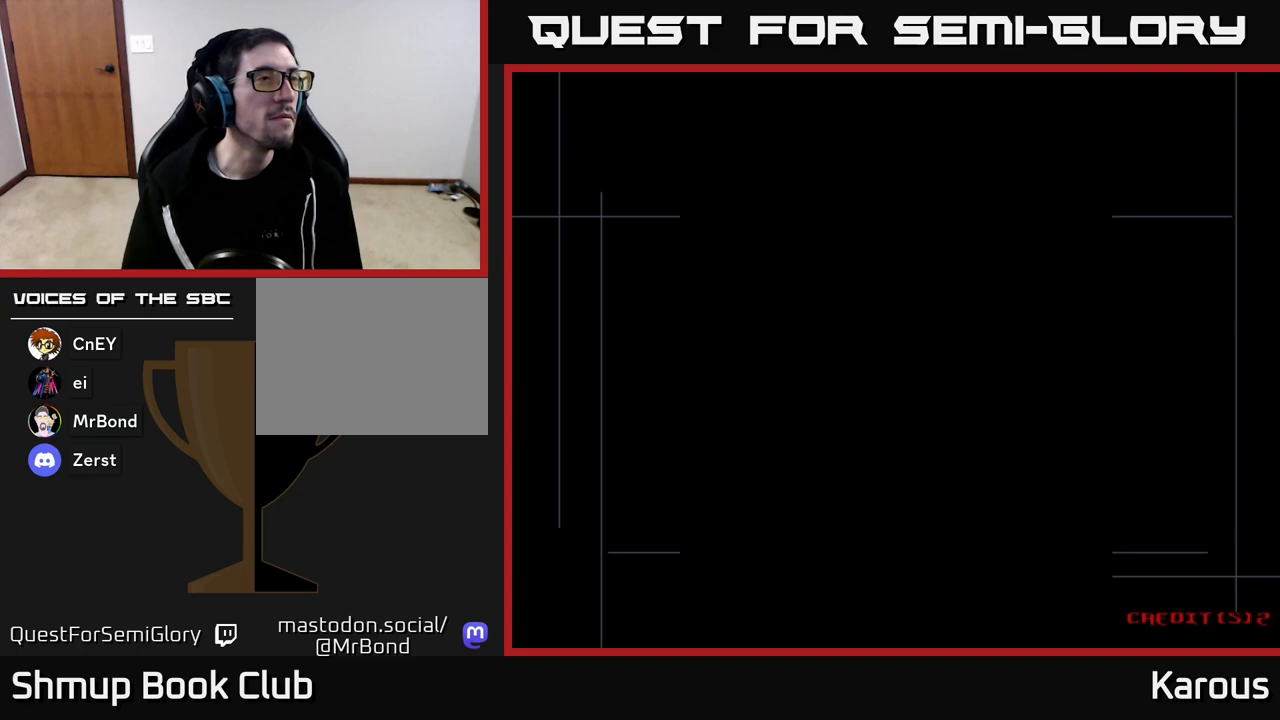
{"buttons": ["DPAD_UP"], "left_stick": "center", "right_stick": "center", "events": [[383, "A", "up"], [417, "DPAD_UP", "down"]]}
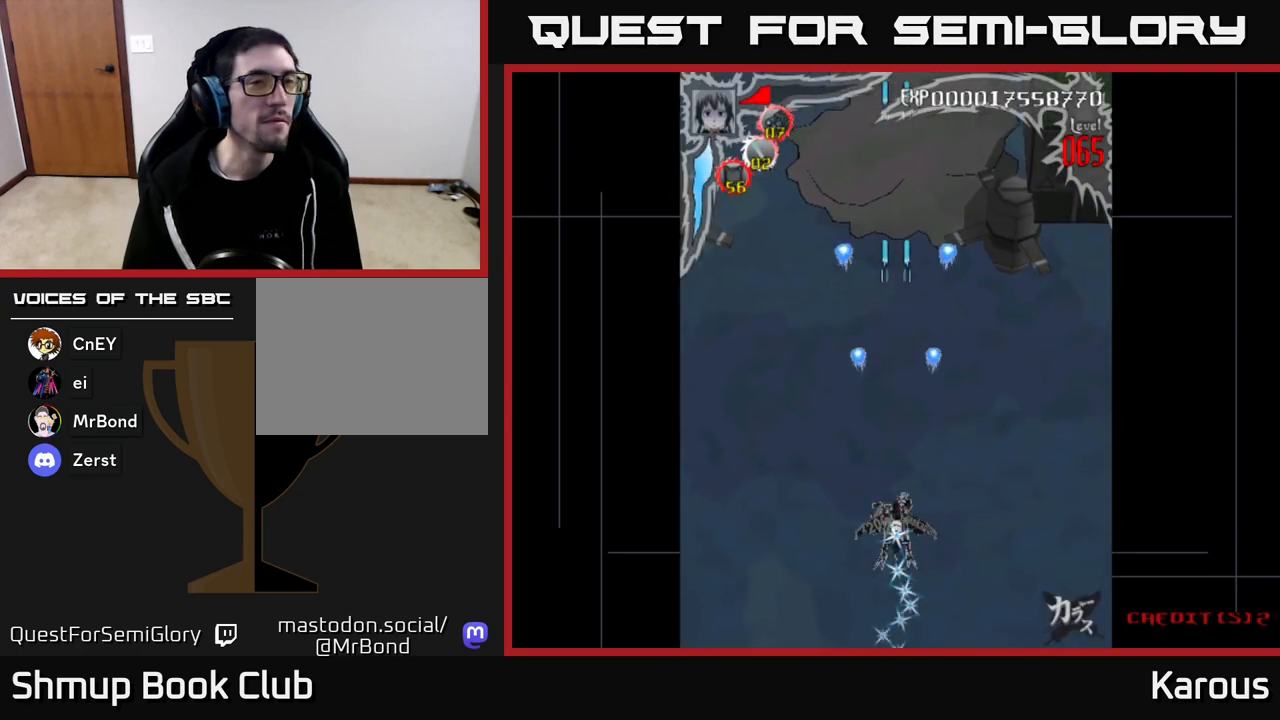
{"buttons": ["DPAD_UP"], "left_stick": "center", "right_stick": "center", "events": []}
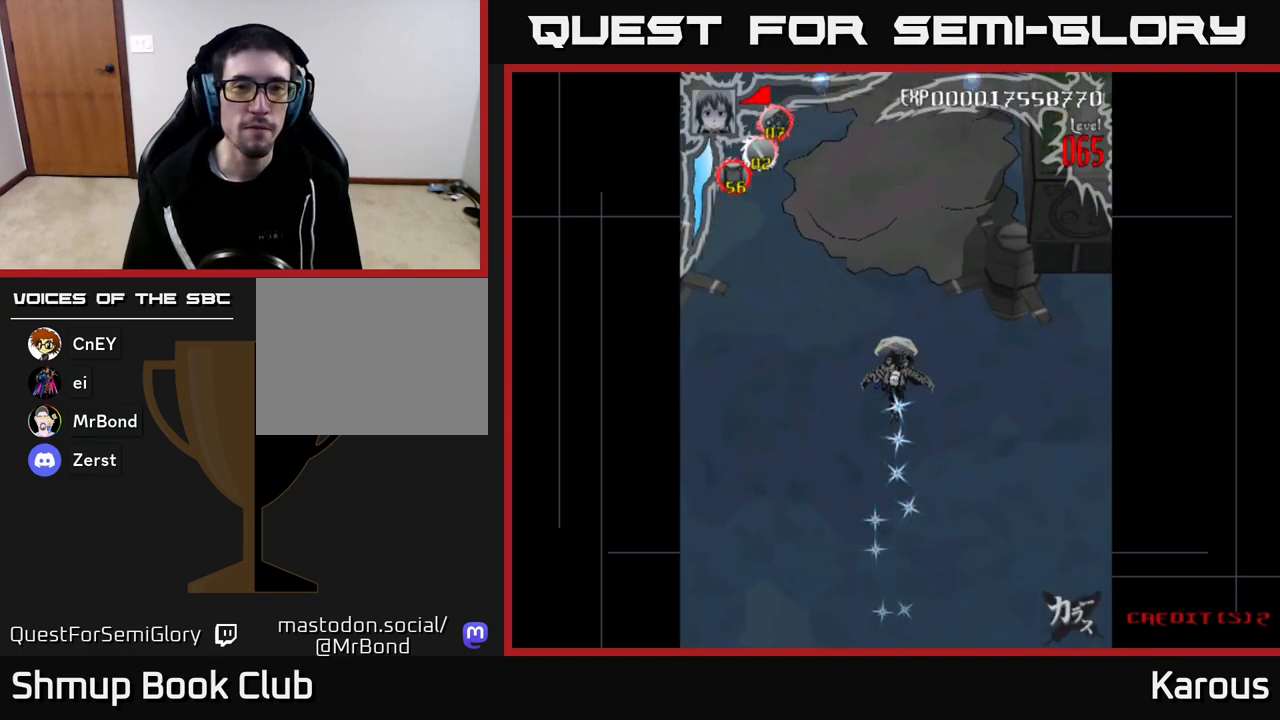
{"buttons": ["DPAD_UP"], "left_stick": "center", "right_stick": "center", "events": []}
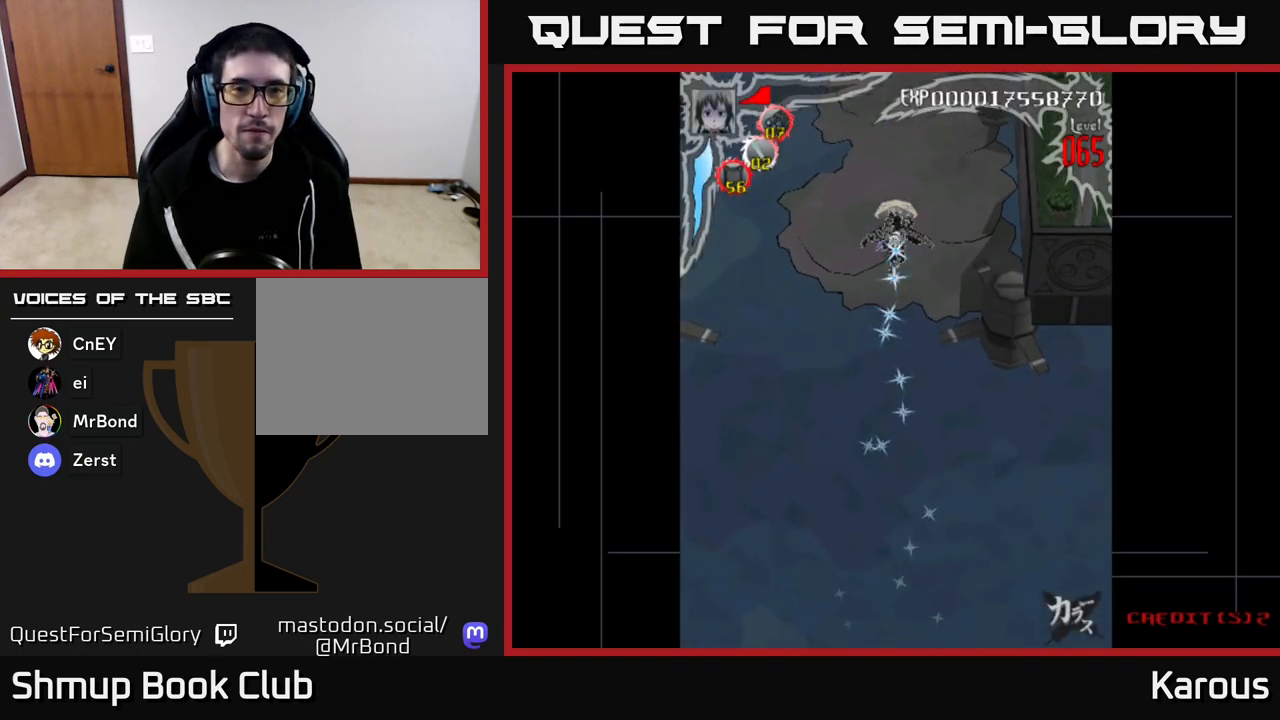
{"buttons": [], "left_stick": "center", "right_stick": "center", "events": [[33, "DPAD_UP", "up"]]}
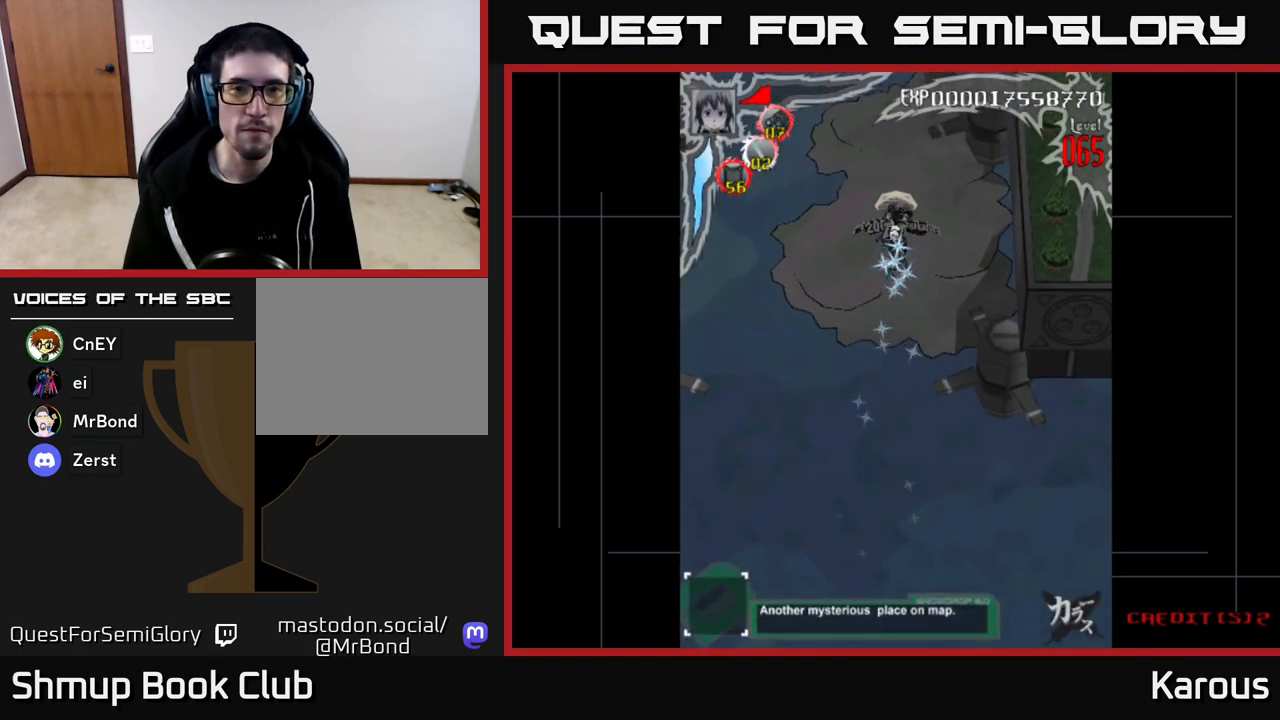
{"buttons": [], "left_stick": "center", "right_stick": "center", "events": []}
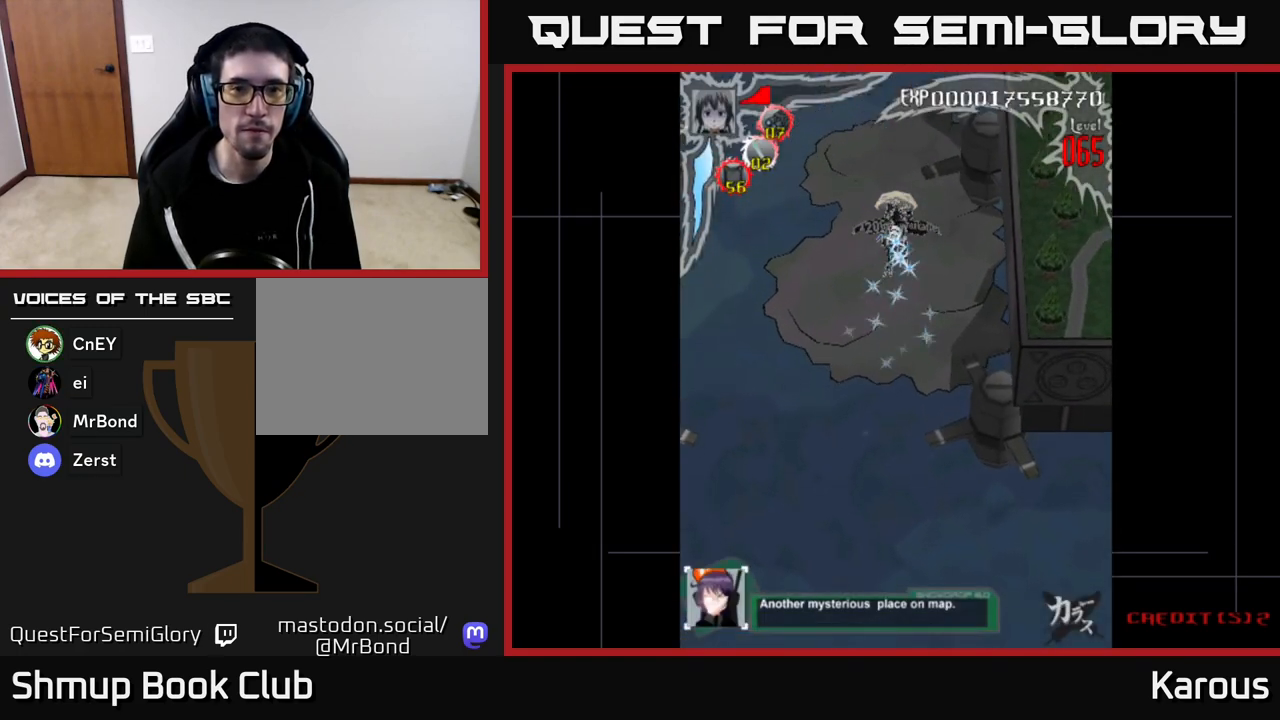
{"buttons": [], "left_stick": "center", "right_stick": "center", "events": []}
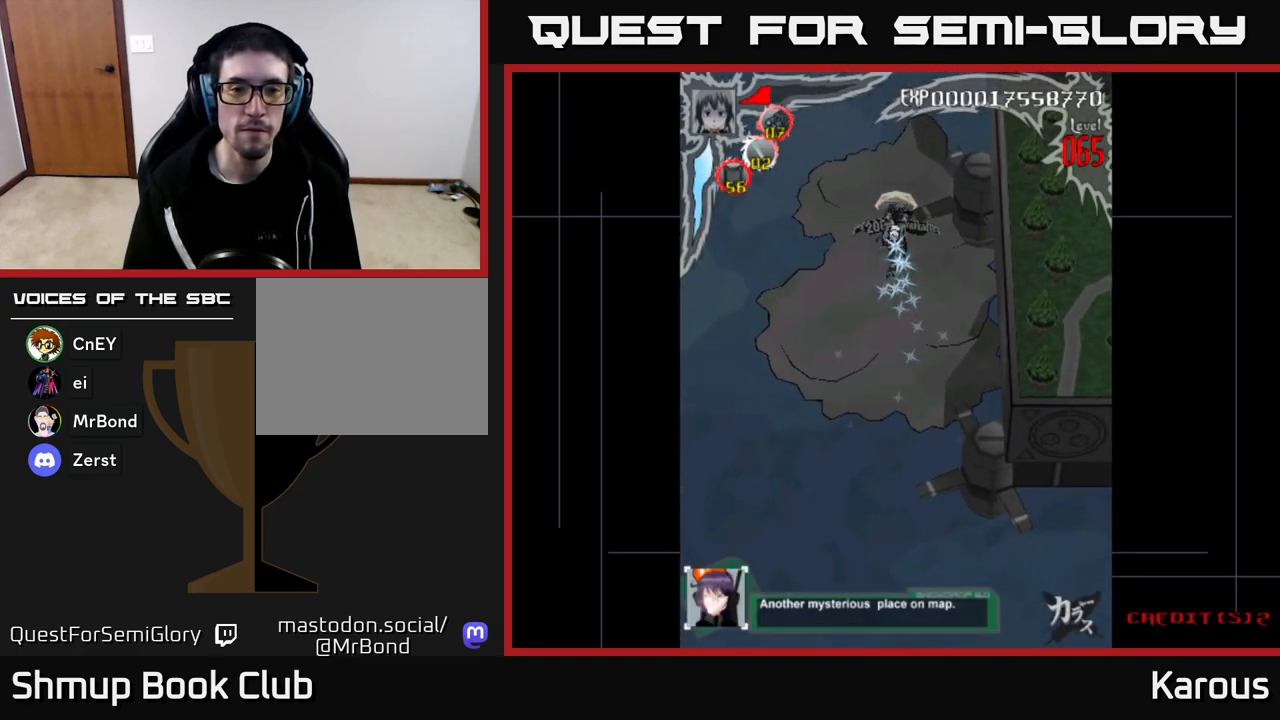
{"buttons": [], "left_stick": "center", "right_stick": "center", "events": []}
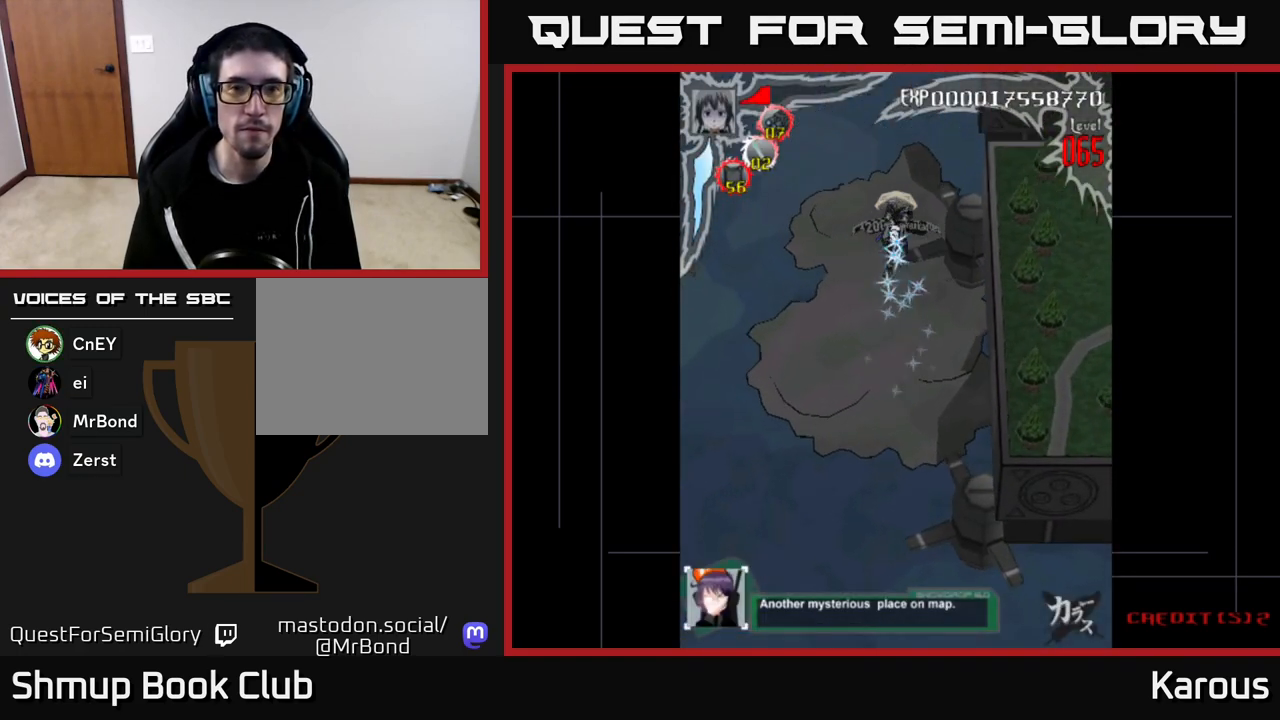
{"buttons": [], "left_stick": "center", "right_stick": "center", "events": []}
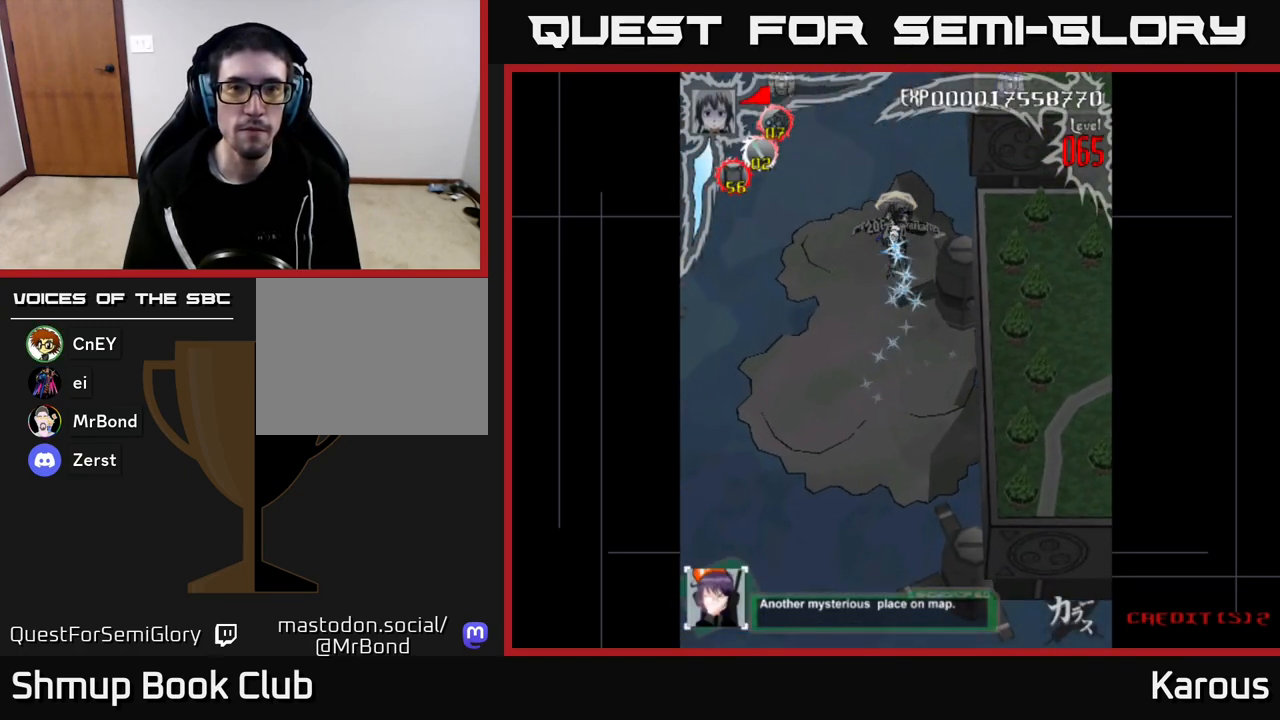
{"buttons": ["DPAD_LEFT"], "left_stick": "center", "right_stick": "center", "events": [[217, "DPAD_LEFT", "down"]]}
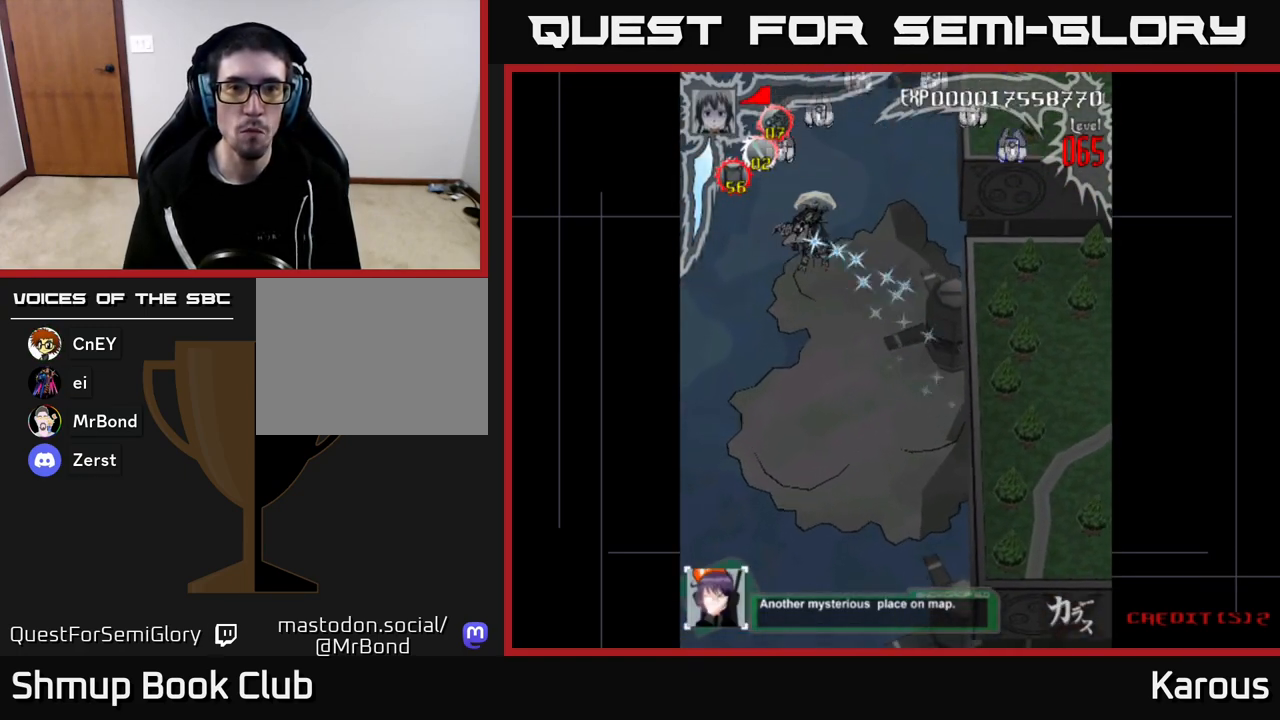
{"buttons": ["DPAD_LEFT"], "left_stick": "center", "right_stick": "center"}